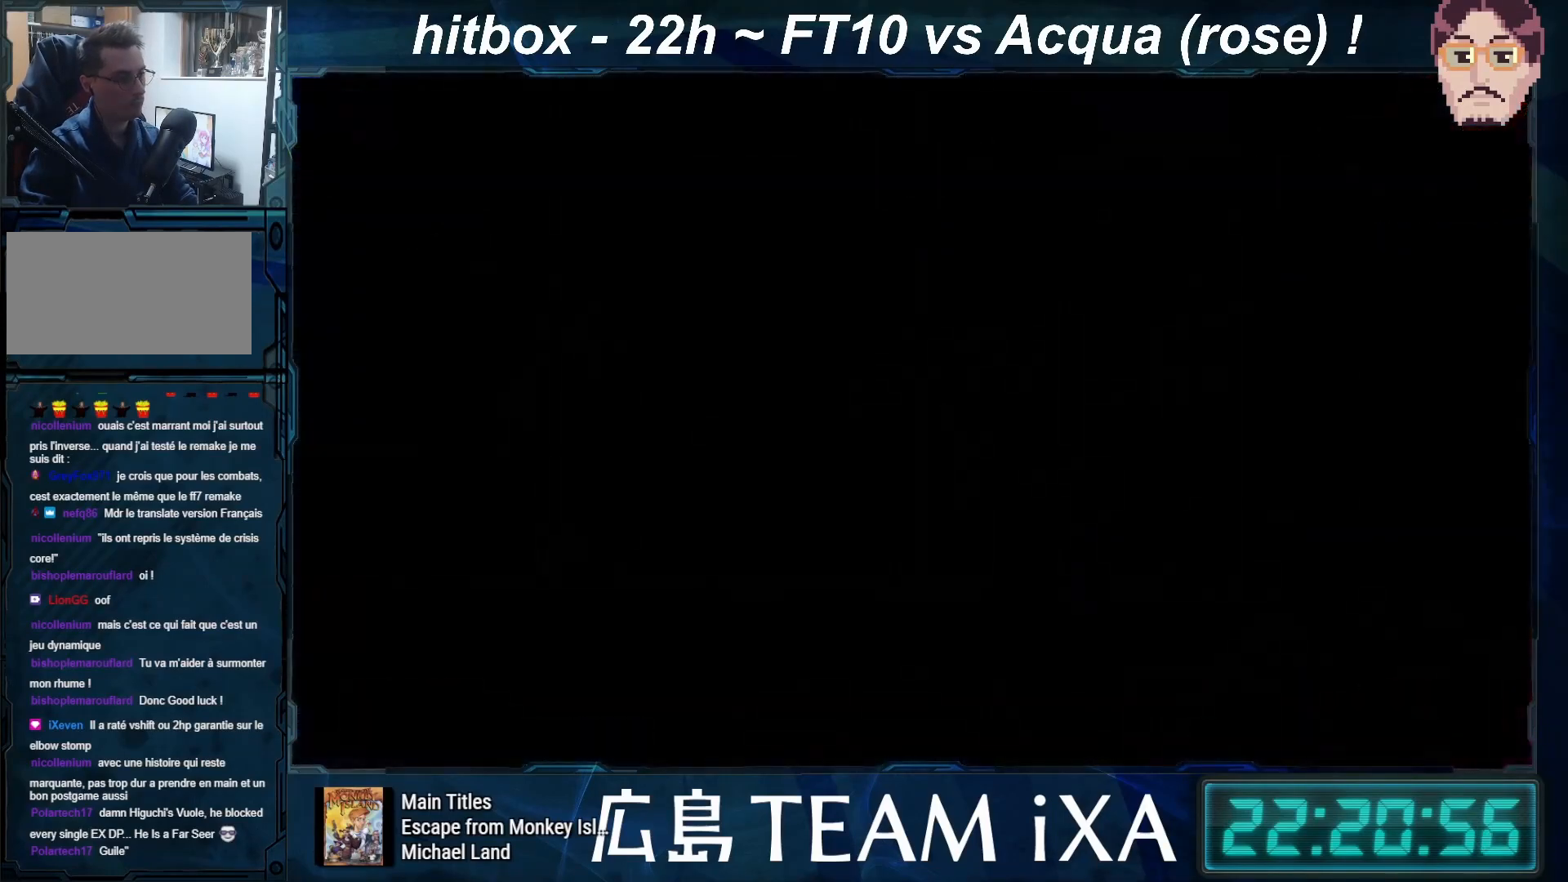
Gameplay with a controller (arcade stick); each line is a JSON object with the inputs held at the frame after it. "events" lists button and stick changes between this image and that frame as [ms after this image, input, new state], when the widget could be followed in between. Not read: L3 R3 START.
{"buttons": ["R1"], "left_stick": "center", "events": [[150, "left_stick", "right"], [217, "R1", "up"], [267, "TRIANGLE", "up"], [283, "left_stick", "down"], [333, "SQUARE", "up"], [350, "left_stick", "left"], [400, "R1", "down"], [467, "left_stick", "center"]]}
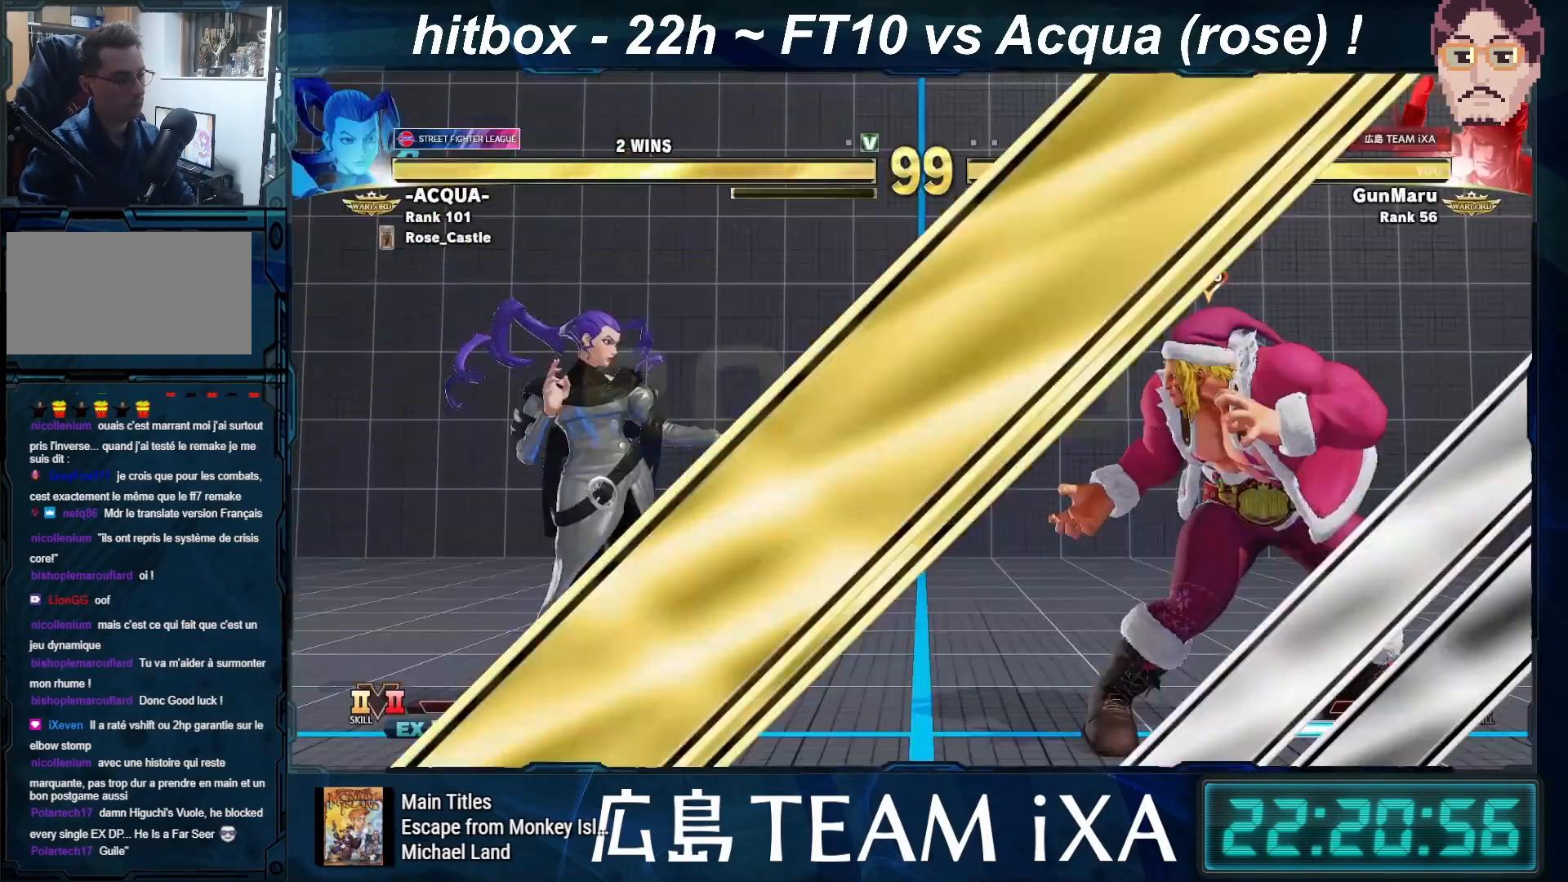
{"buttons": [], "left_stick": "down-right", "events": [[33, "left_stick", "right"], [183, "left_stick", "down"], [233, "left_stick", "left"], [267, "TRIANGLE", "down"], [283, "TRIANGLE", "up"], [300, "left_stick", "center"], [367, "left_stick", "right"], [383, "R1", "up"], [450, "left_stick", "down-right"]]}
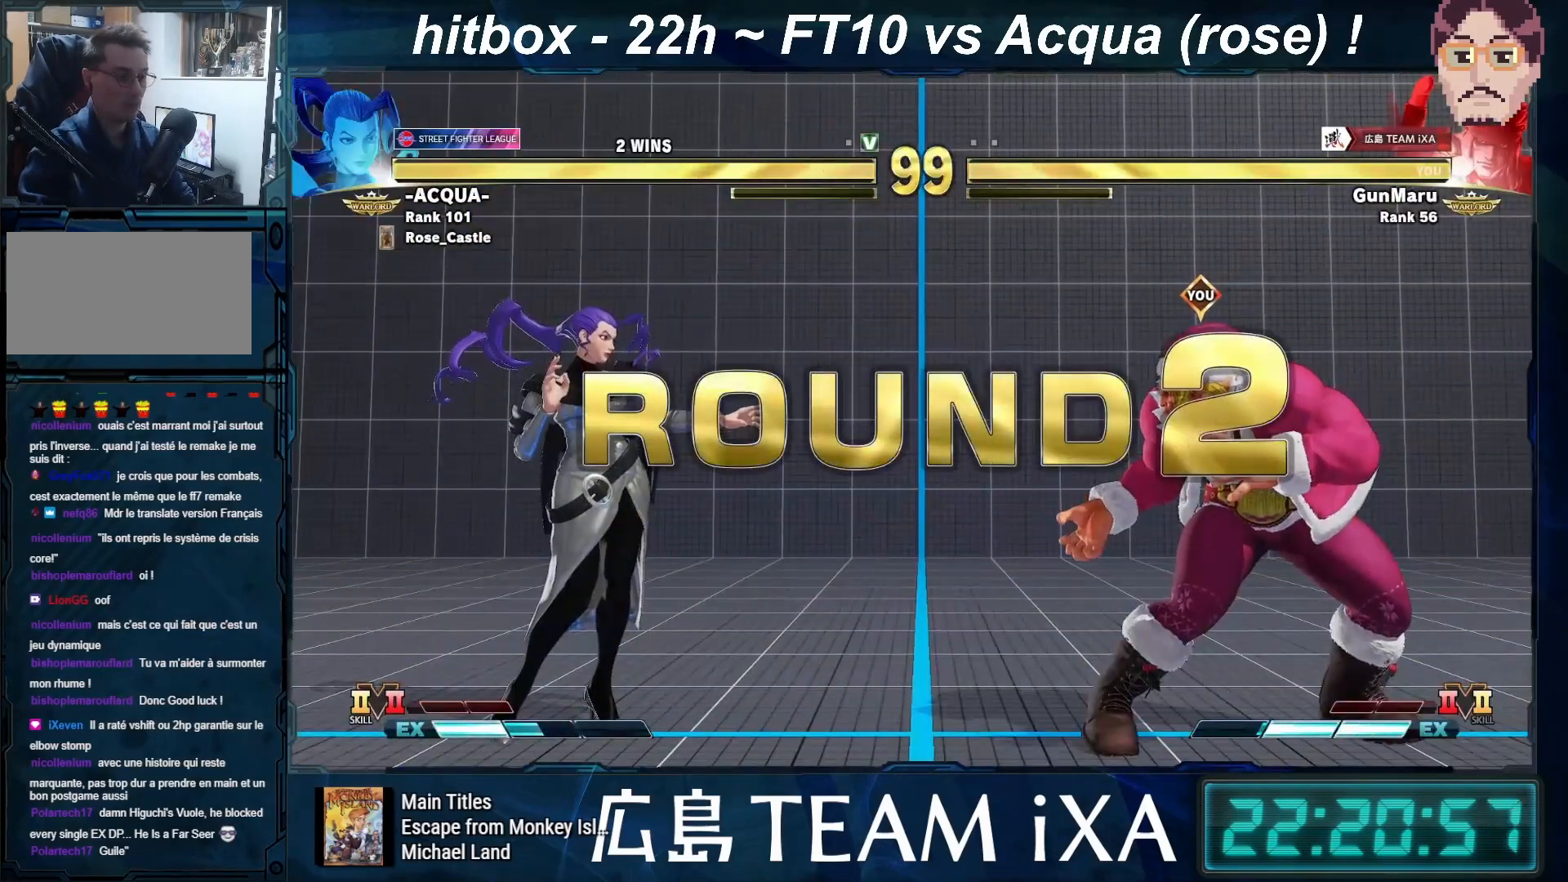
{"buttons": ["SQUARE", "TRIANGLE", "R1"], "left_stick": "down-right", "events": [[117, "R1", "down"], [117, "TRIANGLE", "down"], [150, "SQUARE", "down"]]}
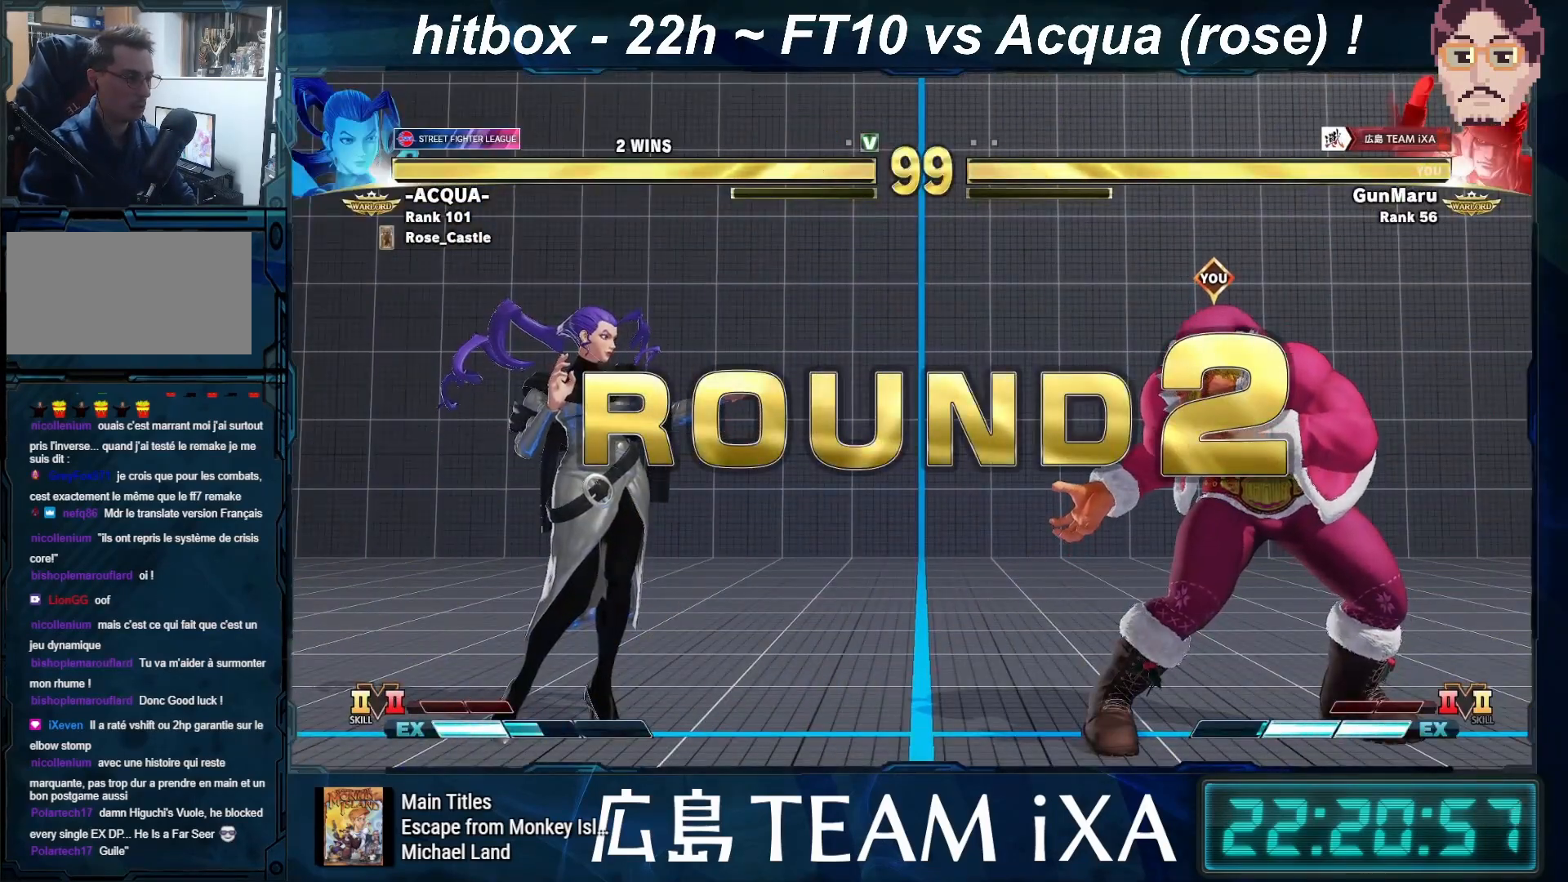
{"buttons": ["SQUARE", "TRIANGLE", "R1"], "left_stick": "down-right", "events": []}
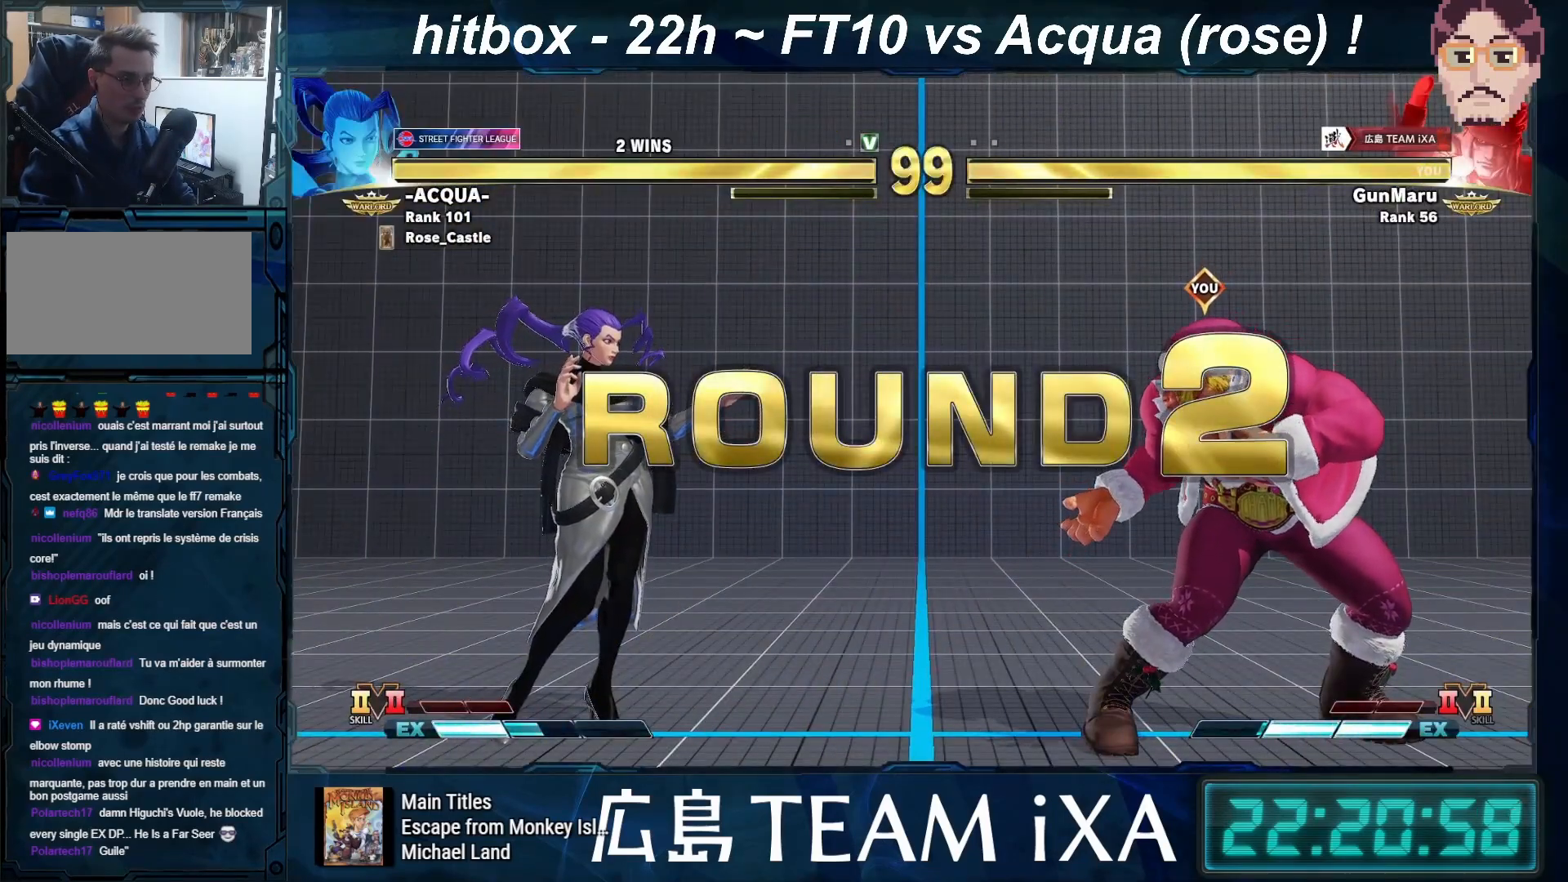
{"buttons": [], "left_stick": "down-right", "events": [[50, "SQUARE", "up"], [200, "TRIANGLE", "up"], [383, "R1", "up"]]}
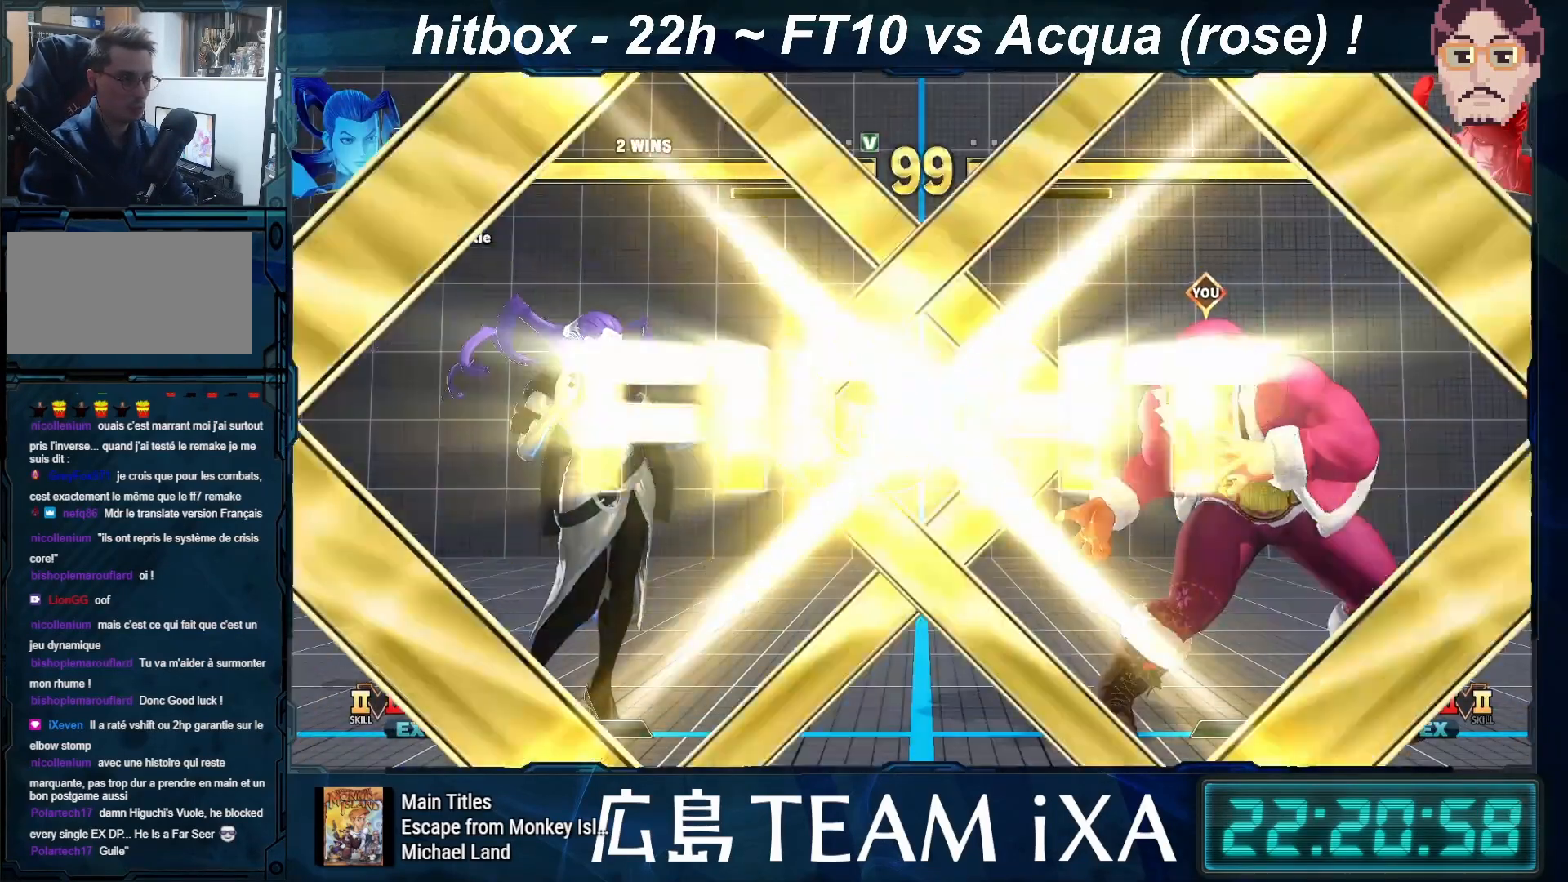
{"buttons": [], "left_stick": "down-right", "events": [[367, "SQUARE", "down"], [467, "SQUARE", "up"]]}
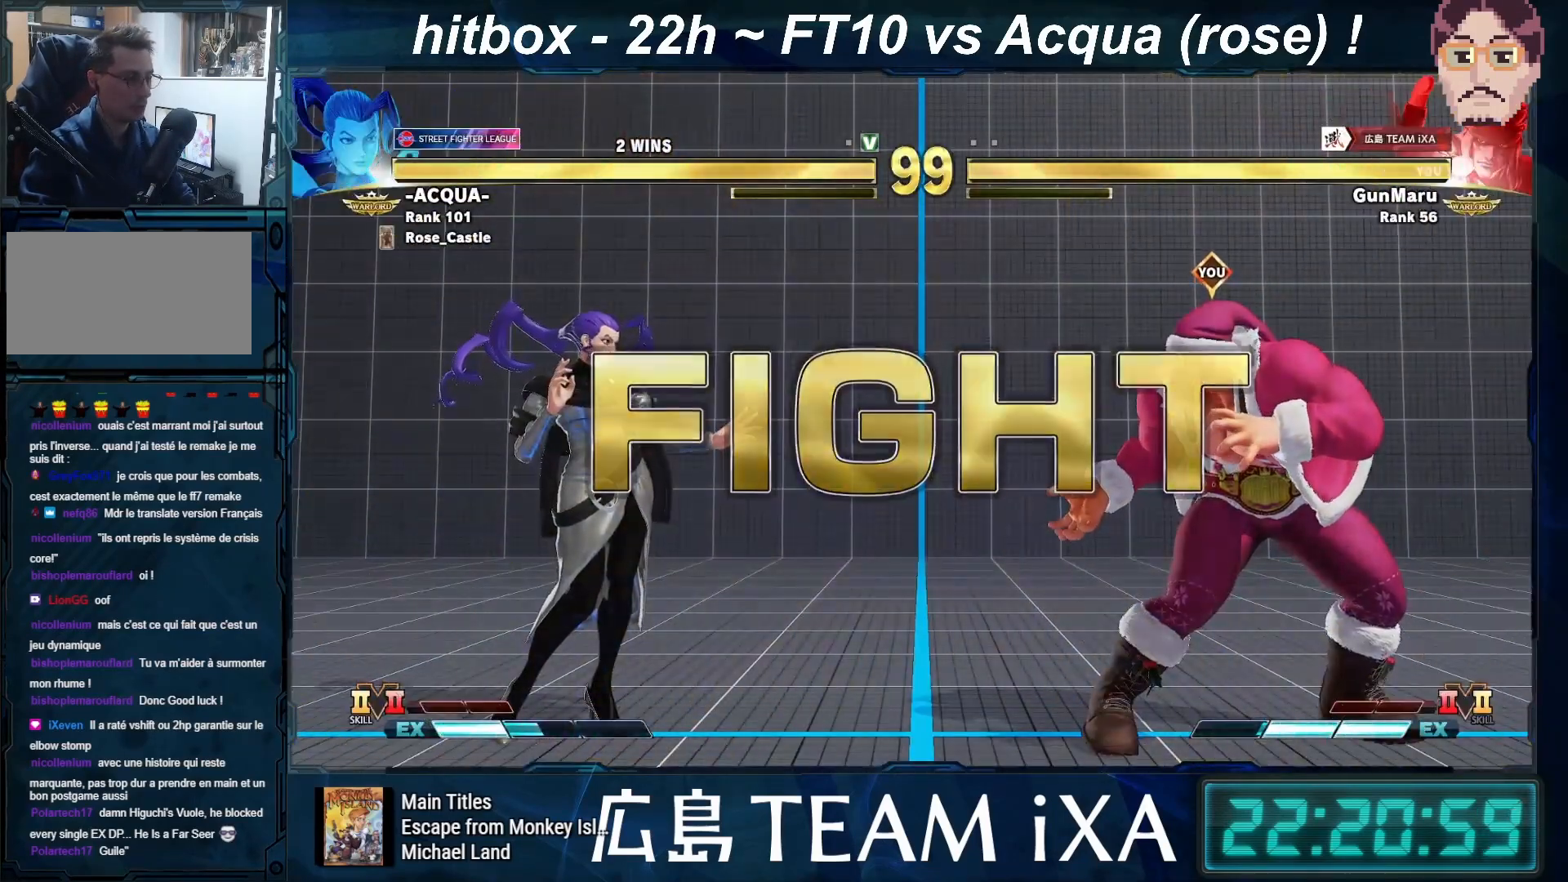
{"buttons": [], "left_stick": "right", "events": [[50, "left_stick", "right"], [267, "left_stick", "down-right"], [367, "left_stick", "right"]]}
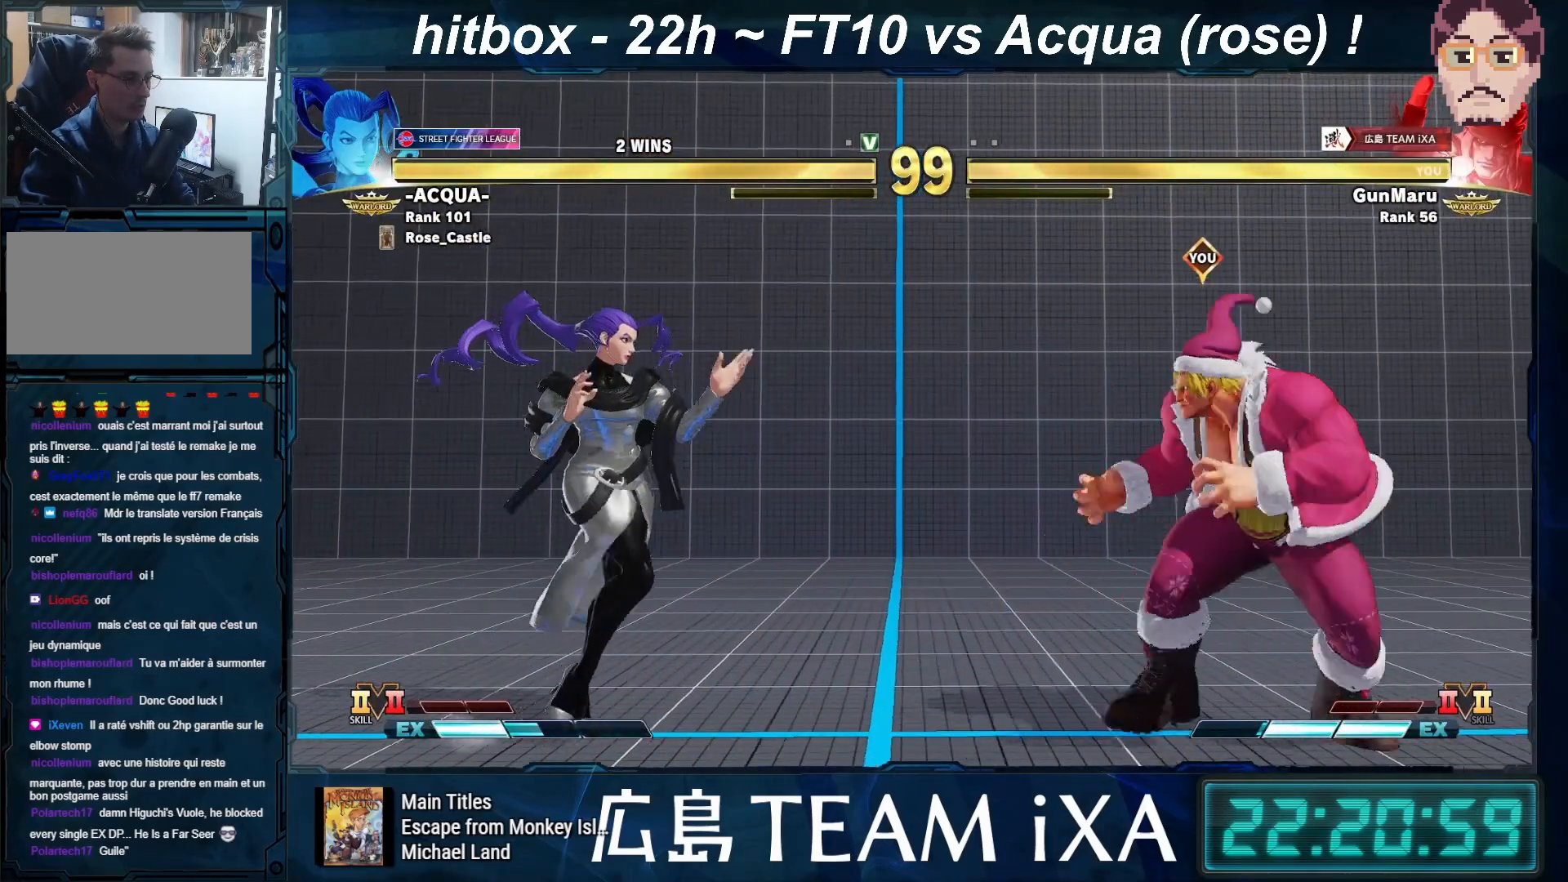
{"buttons": [], "left_stick": "down-right", "events": [[300, "left_stick", "left"], [400, "CROSS", "down"], [433, "left_stick", "down-right"], [467, "CROSS", "up"]]}
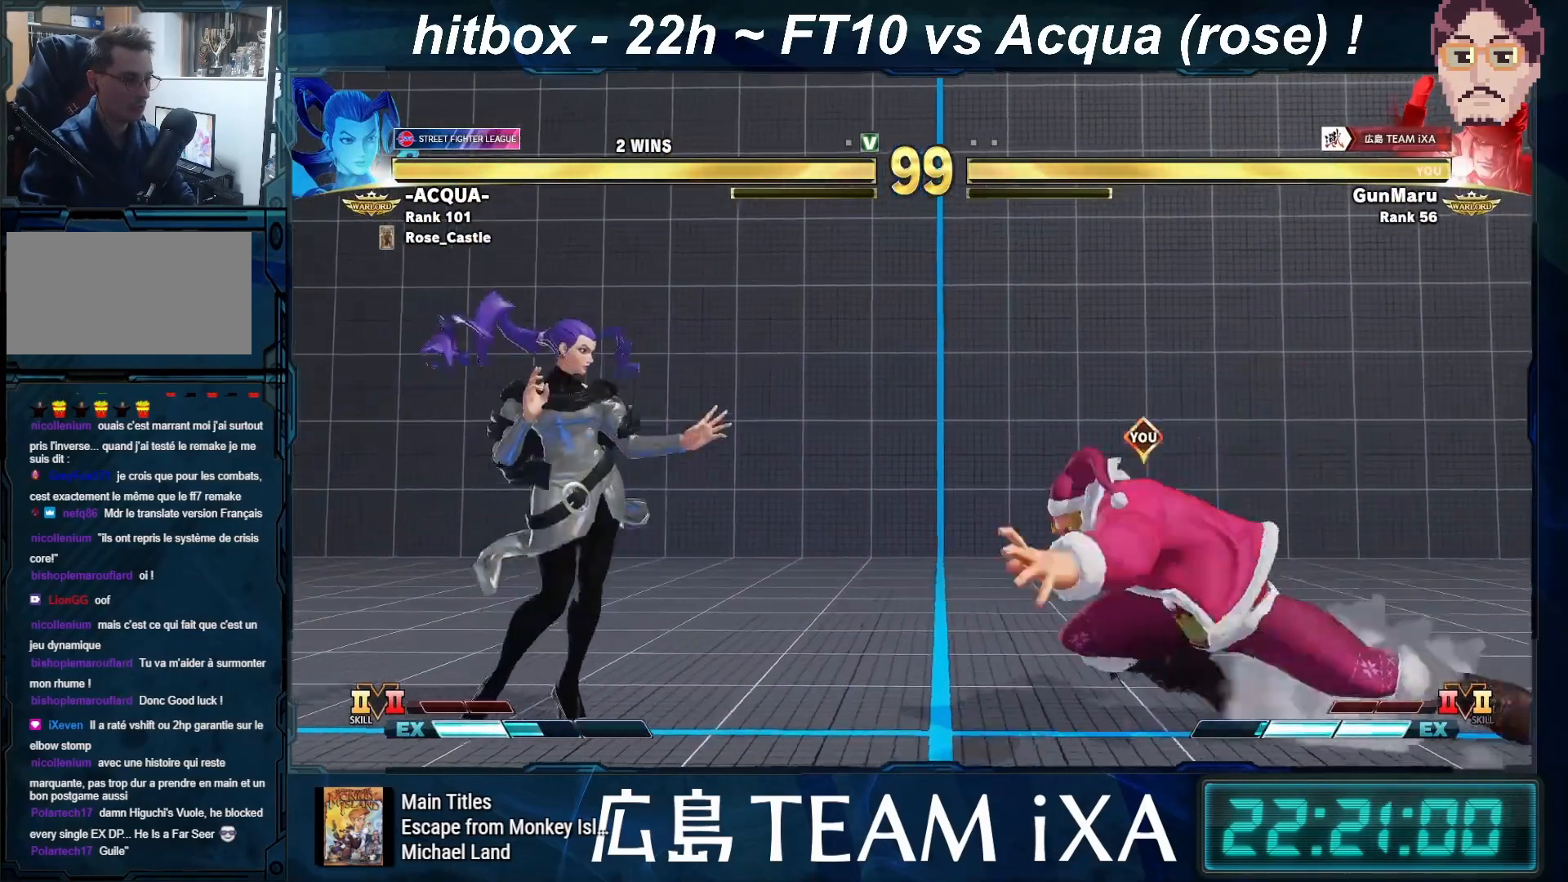
{"buttons": [], "left_stick": "down-right", "events": []}
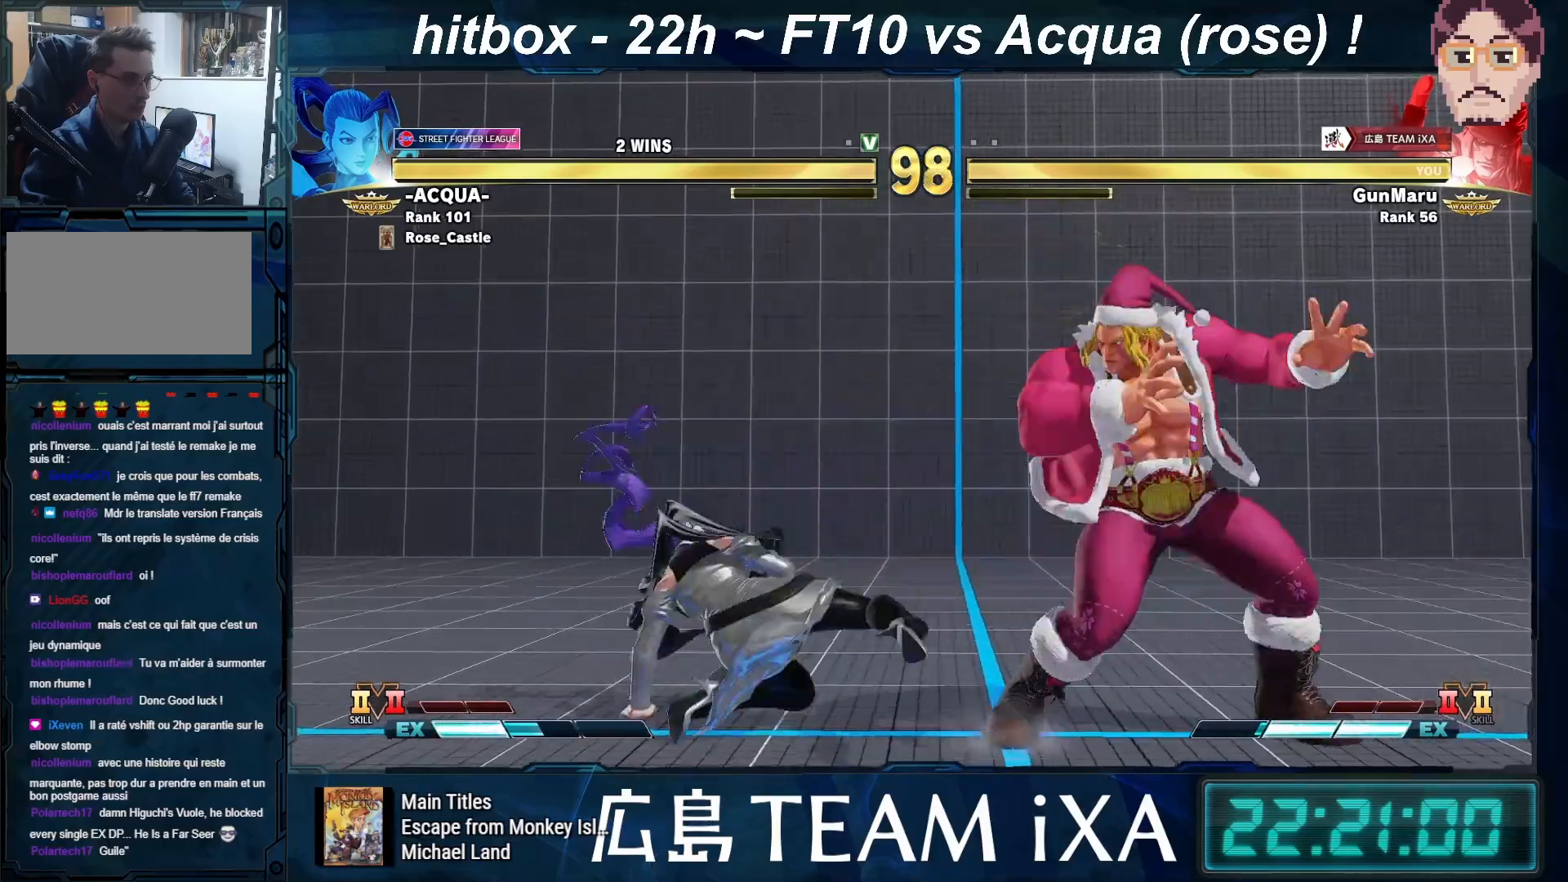
{"buttons": [], "left_stick": "down-right", "events": []}
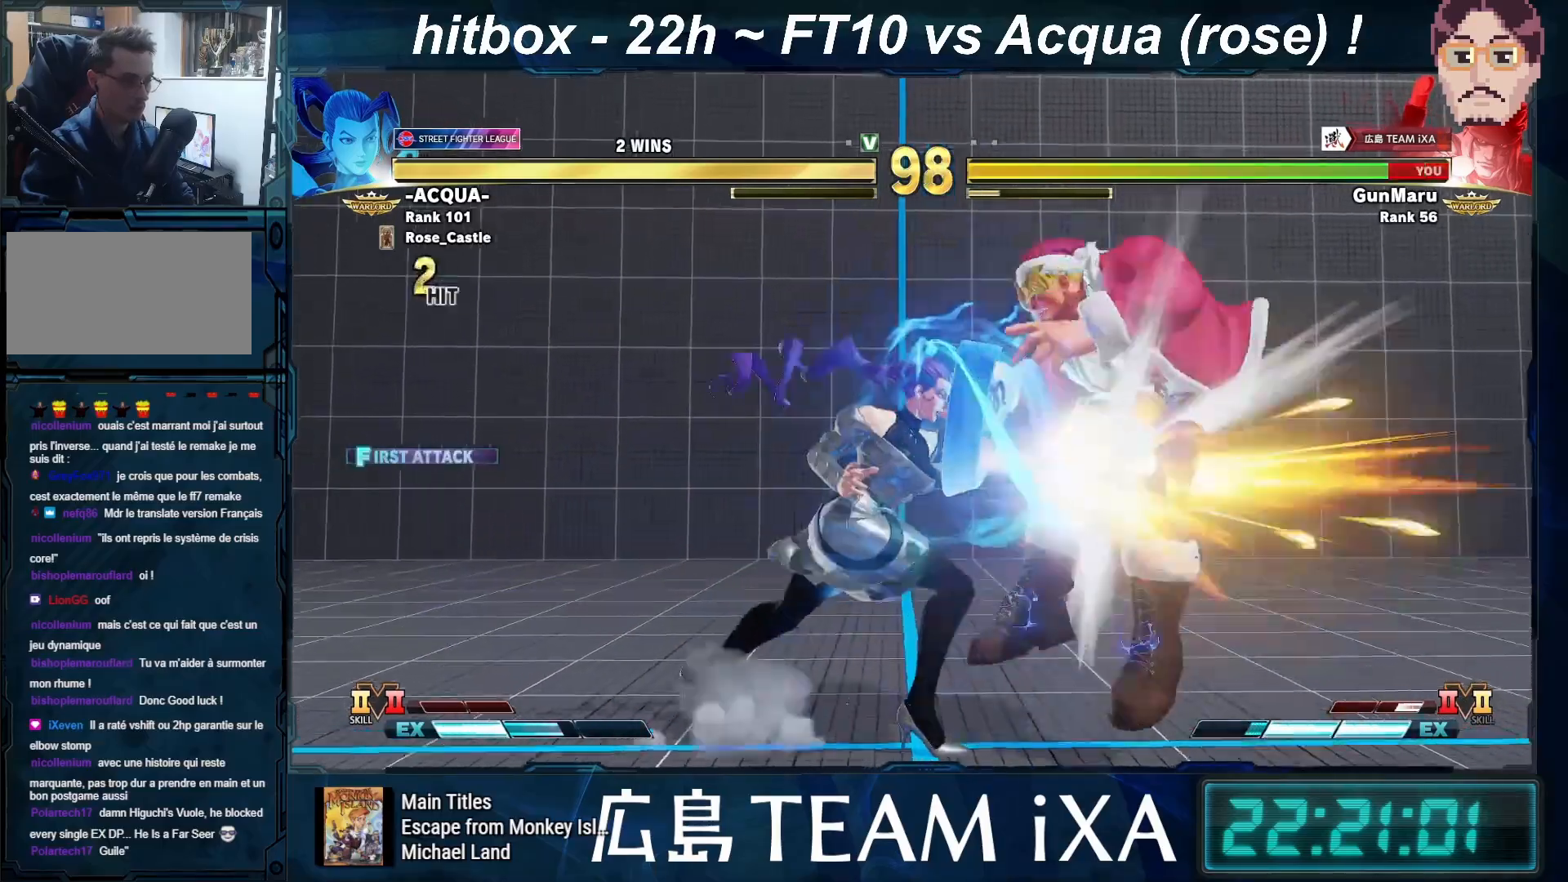
{"buttons": ["CROSS", "CIRCLE", "R2"], "left_stick": "down-right", "events": [[483, "CIRCLE", "down"], [483, "CROSS", "down"], [483, "R2", "down"]]}
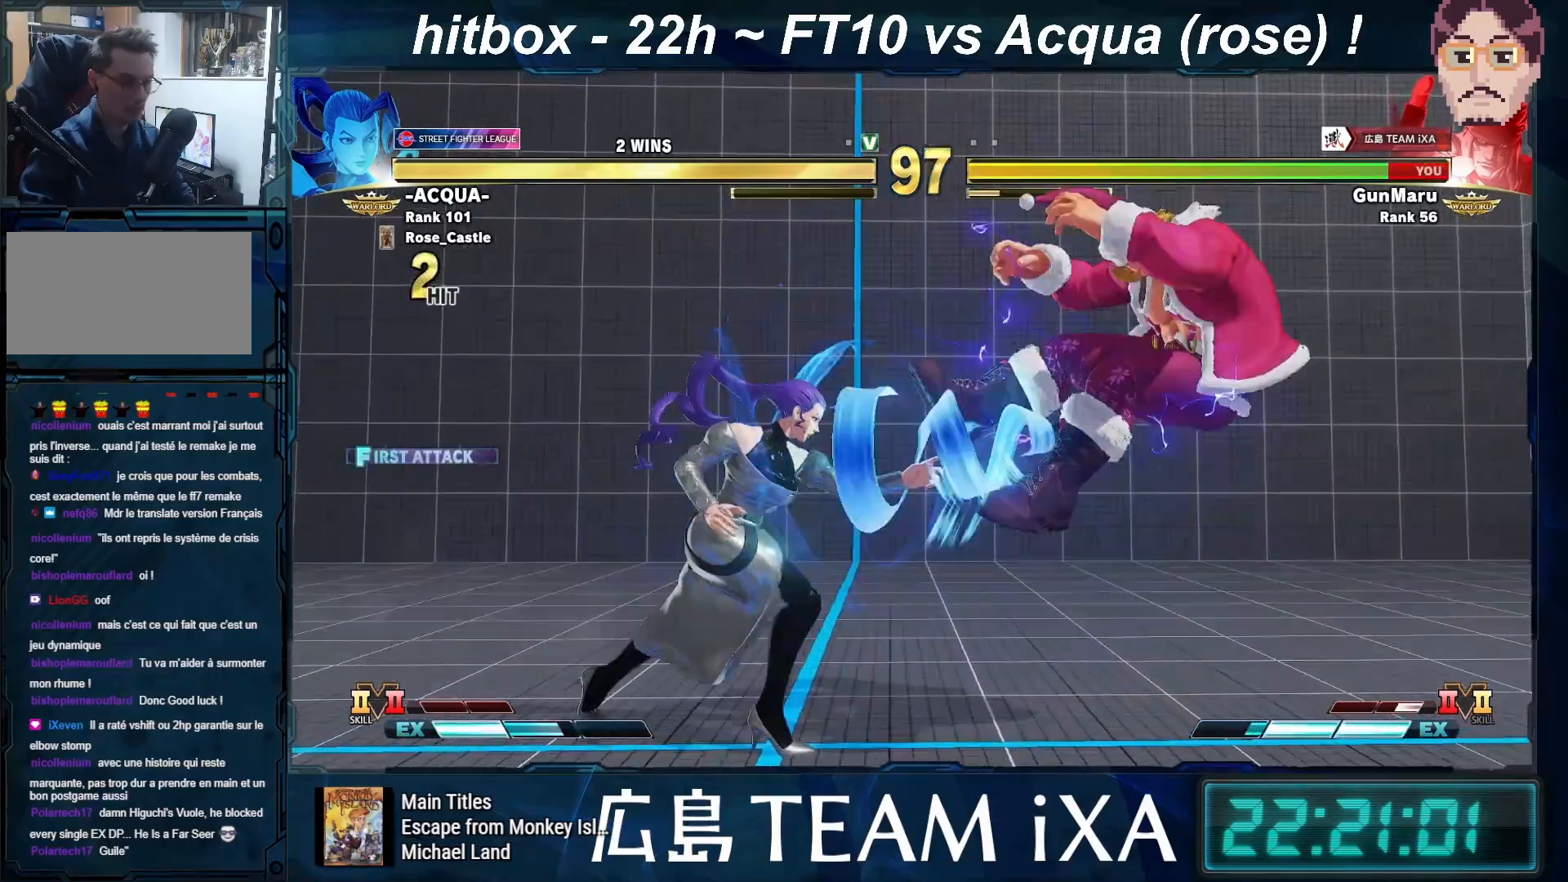
{"buttons": [], "left_stick": "down-right", "events": [[50, "CIRCLE", "up"], [50, "CROSS", "up"], [50, "R2", "up"], [133, "CIRCLE", "down"], [133, "CROSS", "down"], [133, "R2", "down"], [183, "CIRCLE", "up"], [183, "R2", "up"], [200, "CROSS", "up"], [267, "CIRCLE", "down"], [267, "CROSS", "down"], [267, "R2", "down"], [317, "CIRCLE", "up"], [333, "CROSS", "up"], [333, "R2", "up"], [417, "CIRCLE", "down"], [417, "CROSS", "down"], [417, "R2", "down"], [467, "CIRCLE", "up"], [467, "CROSS", "up"], [467, "R2", "up"]]}
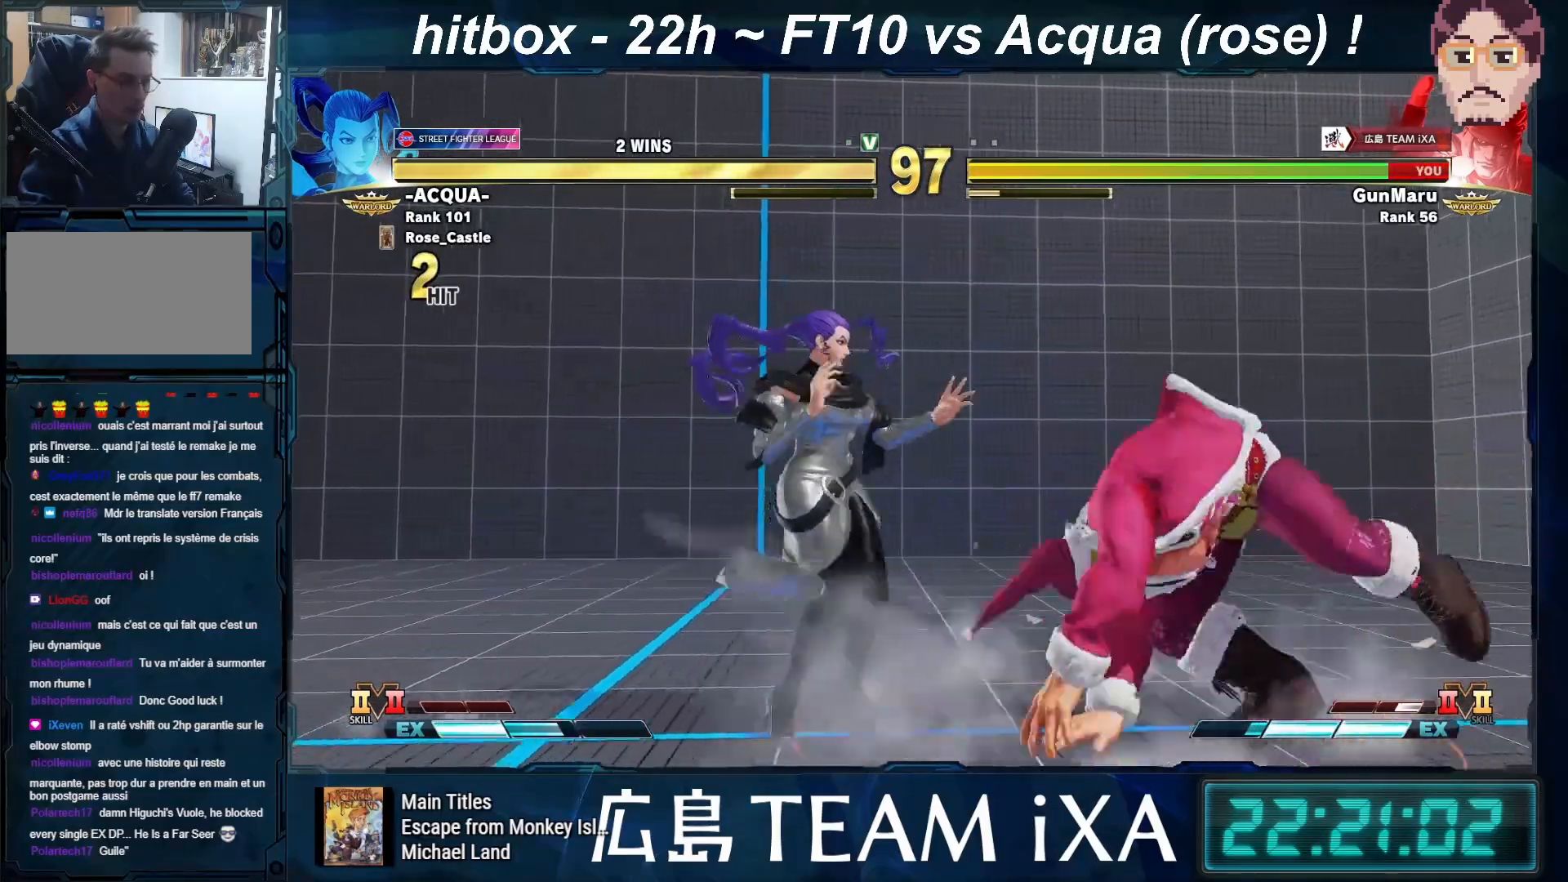
{"buttons": [], "left_stick": "down-right", "events": []}
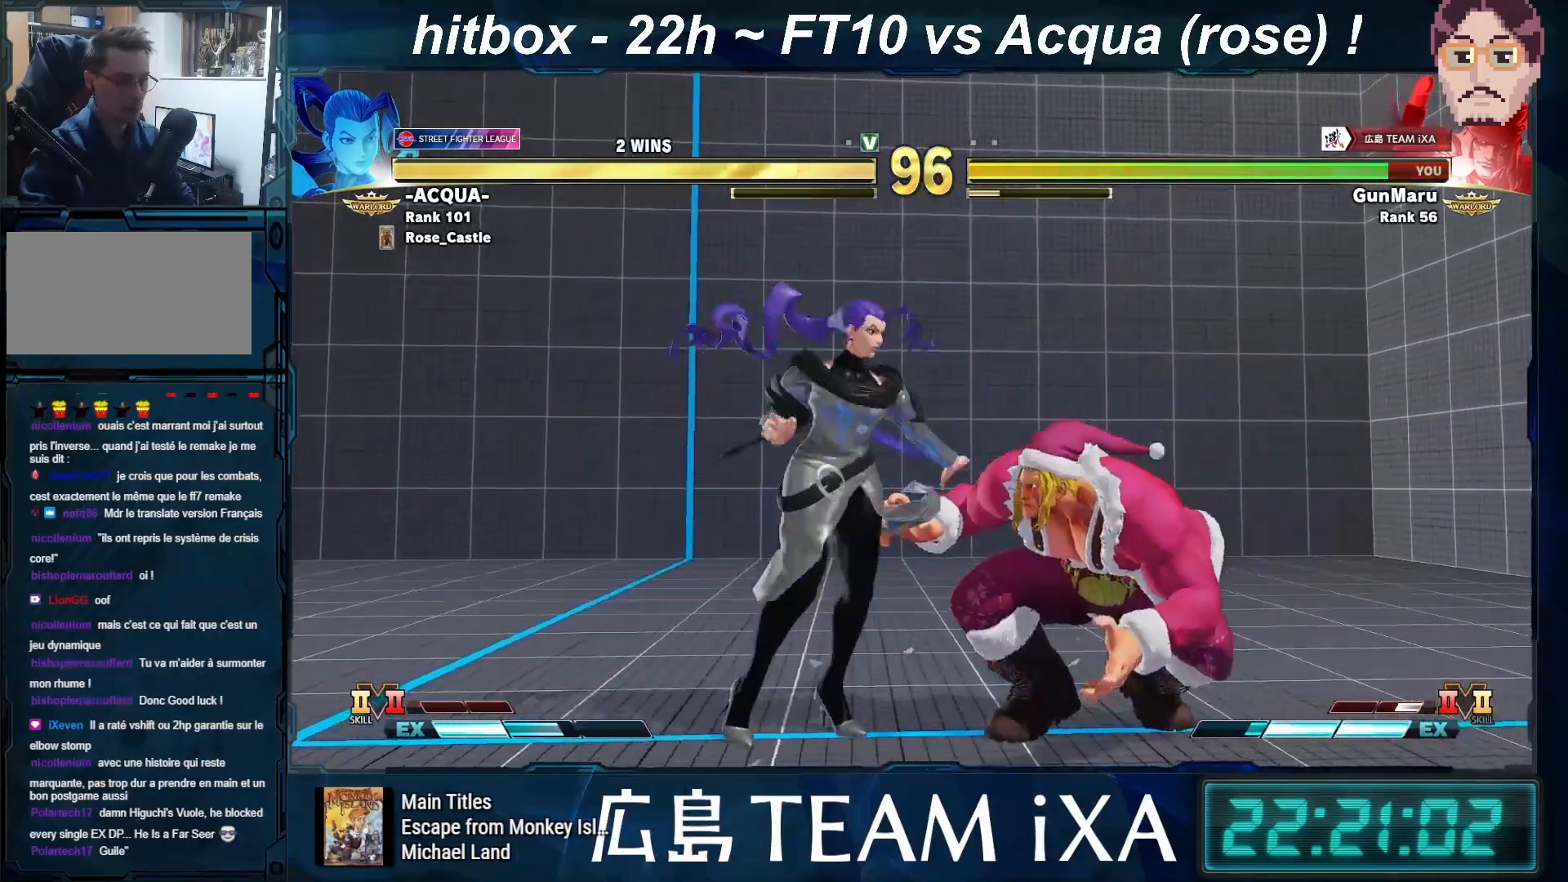
{"buttons": [], "left_stick": "down-right", "events": []}
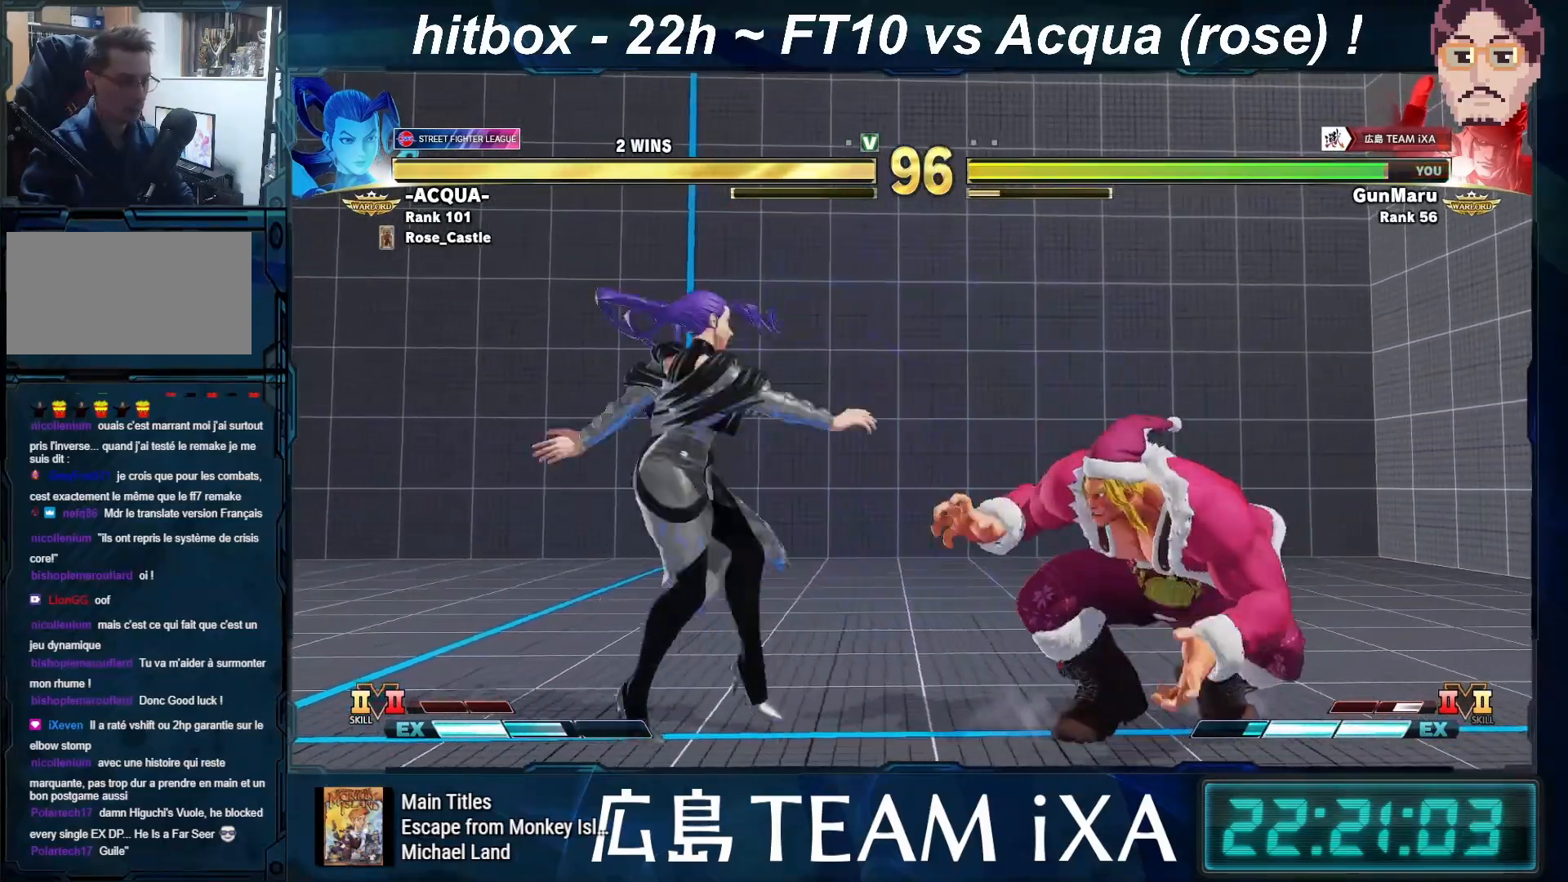
{"buttons": [], "left_stick": "down-right", "events": []}
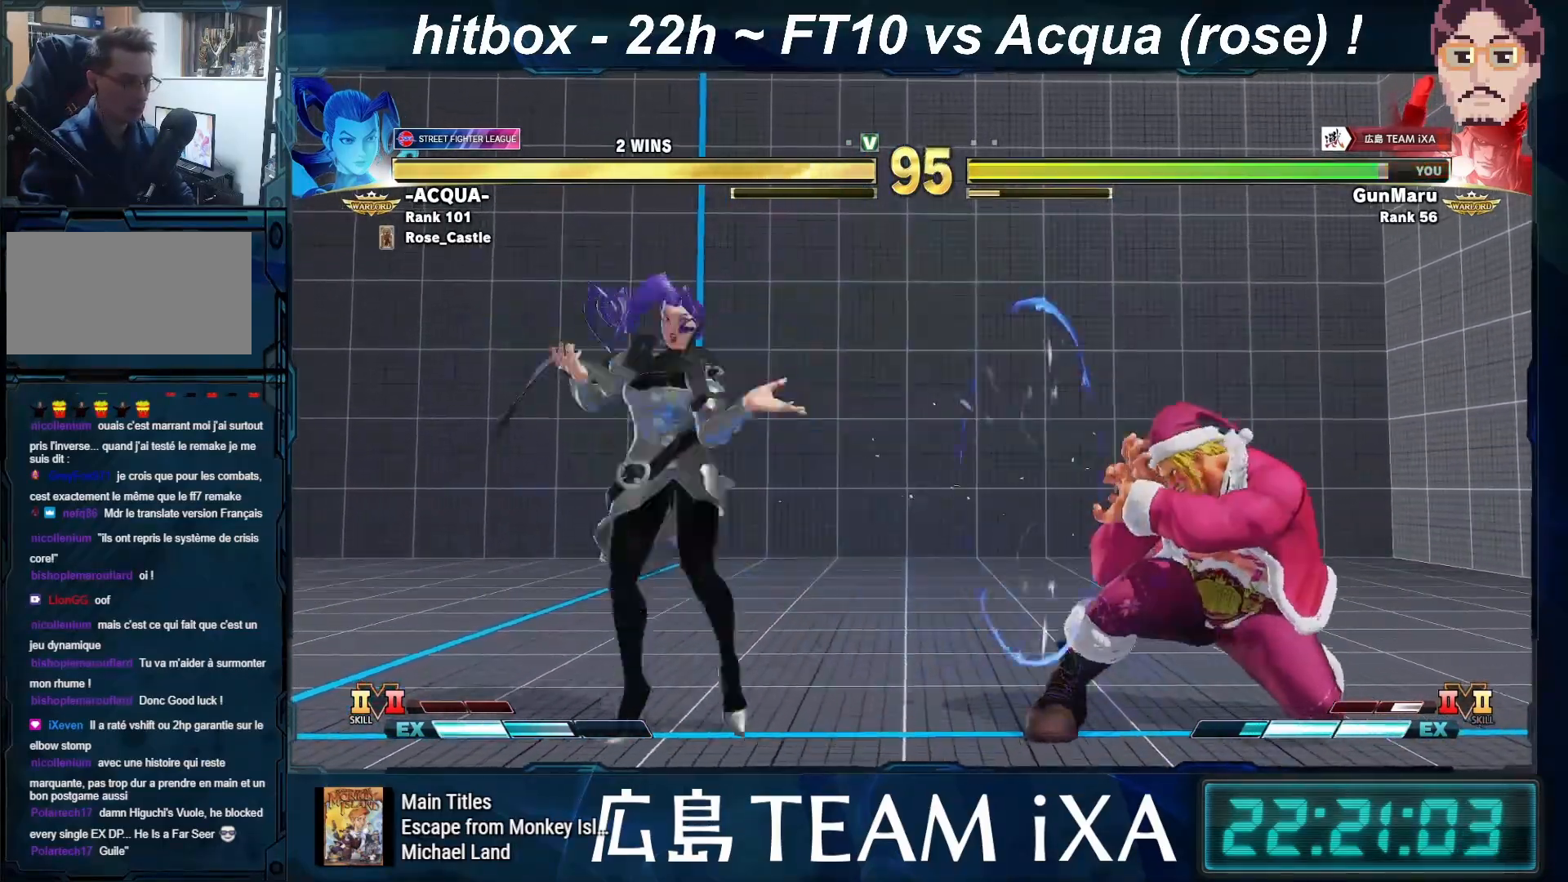
{"buttons": [], "left_stick": "right", "events": [[133, "left_stick", "up-right"], [183, "CIRCLE", "down"], [183, "CROSS", "down"], [250, "left_stick", "right"], [267, "CIRCLE", "up"], [267, "CROSS", "up"]]}
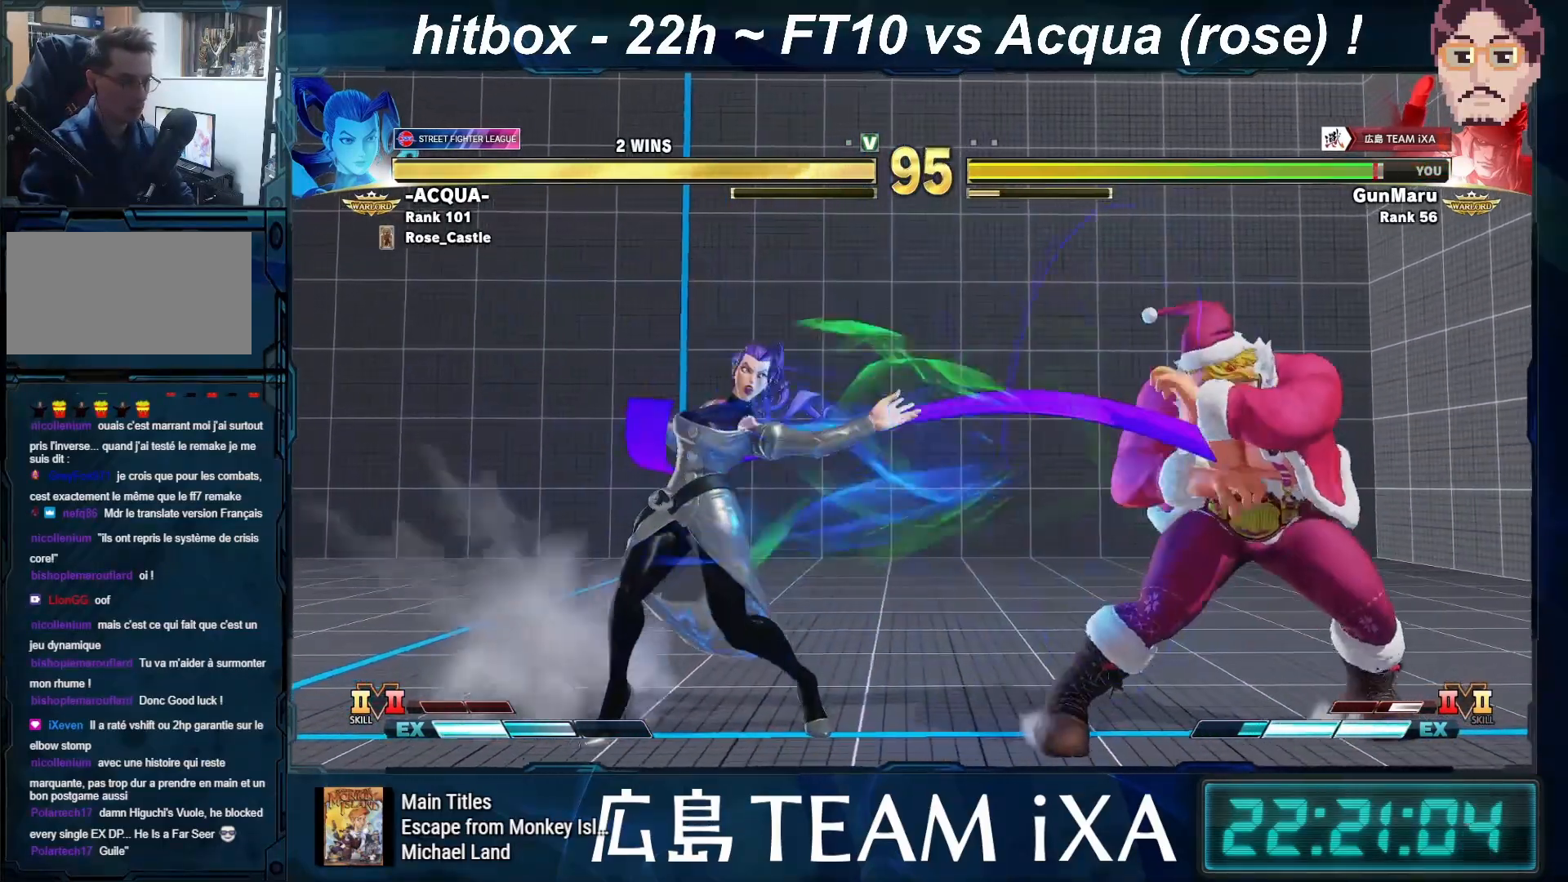
{"buttons": [], "left_stick": "down-left", "events": [[17, "left_stick", "center"], [133, "left_stick", "left"], [317, "left_stick", "down-right"], [500, "left_stick", "down-left"]]}
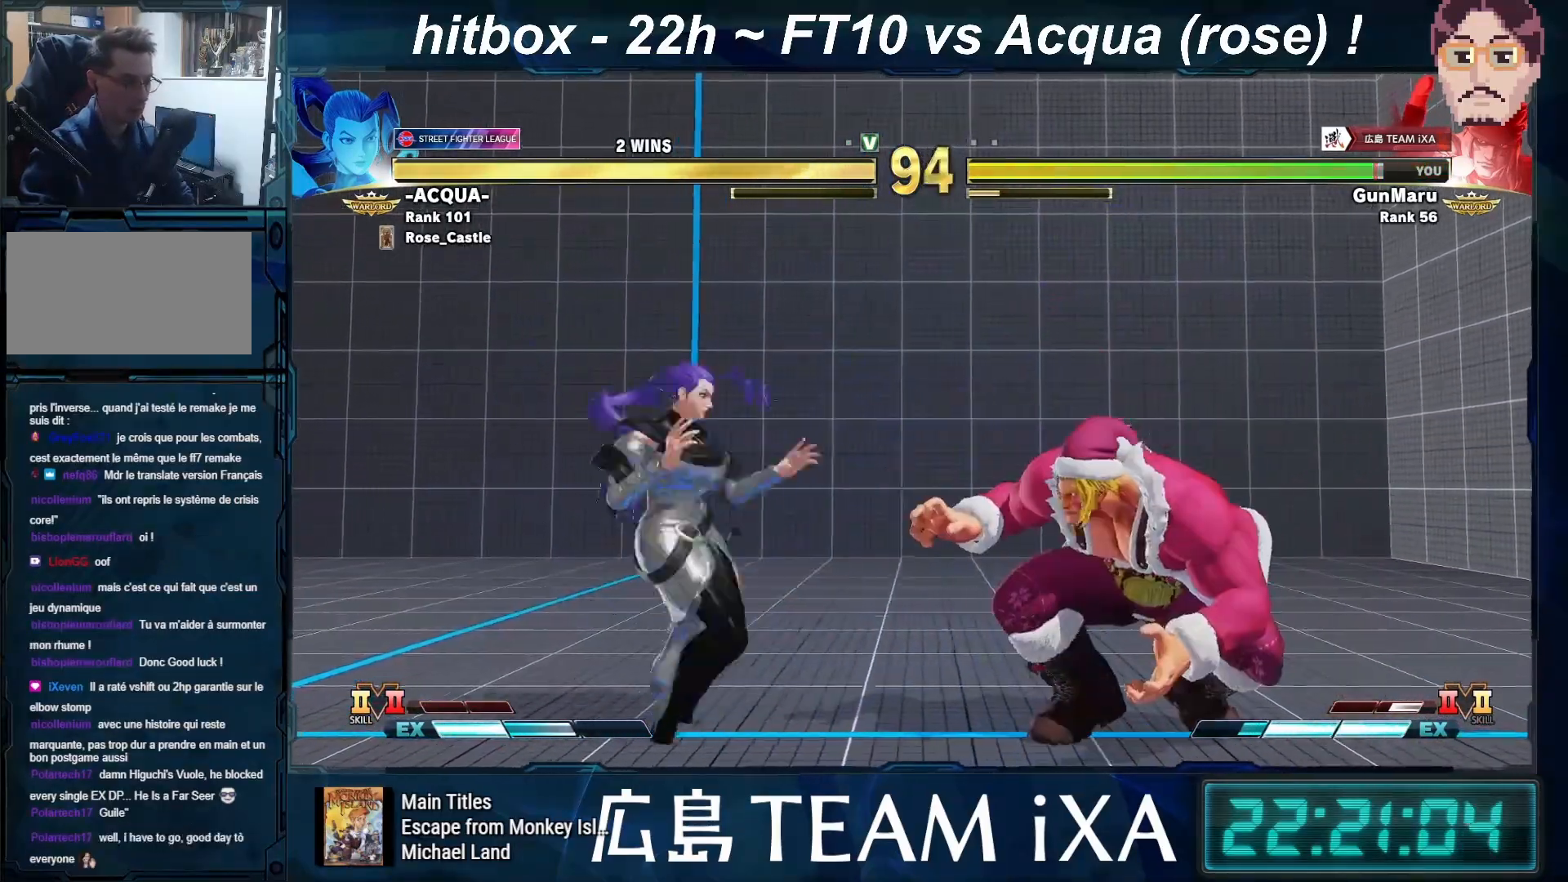
{"buttons": [], "left_stick": "down-right", "events": [[17, "left_stick", "left"], [100, "R1", "down"], [183, "R1", "up"], [300, "left_stick", "right"], [450, "left_stick", "down-right"]]}
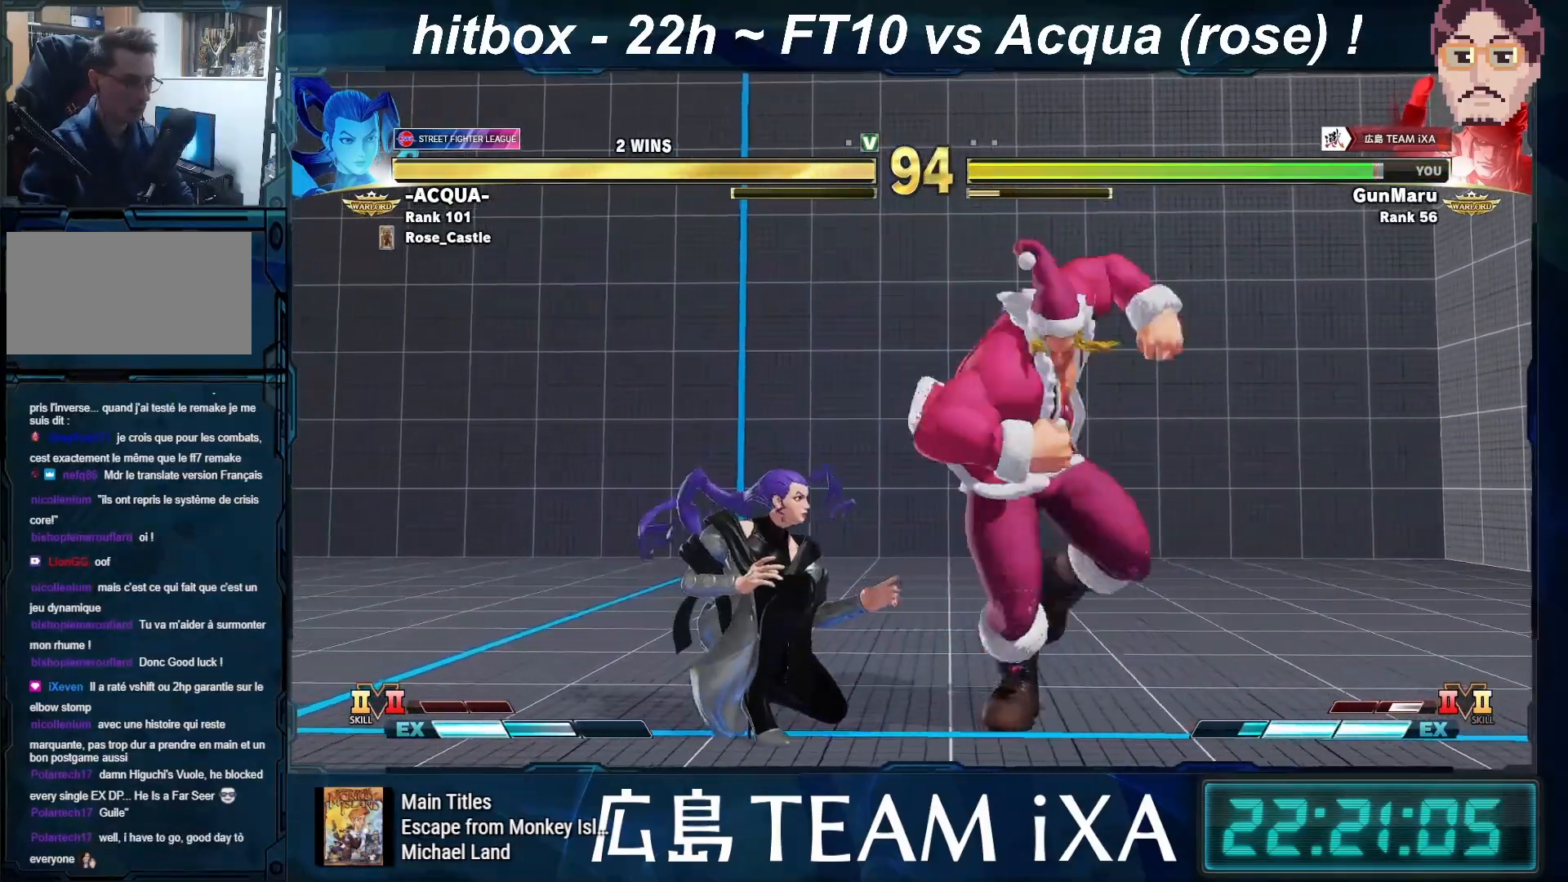
{"buttons": [], "left_stick": "down-right", "events": [[250, "SQUARE", "down"], [317, "SQUARE", "up"]]}
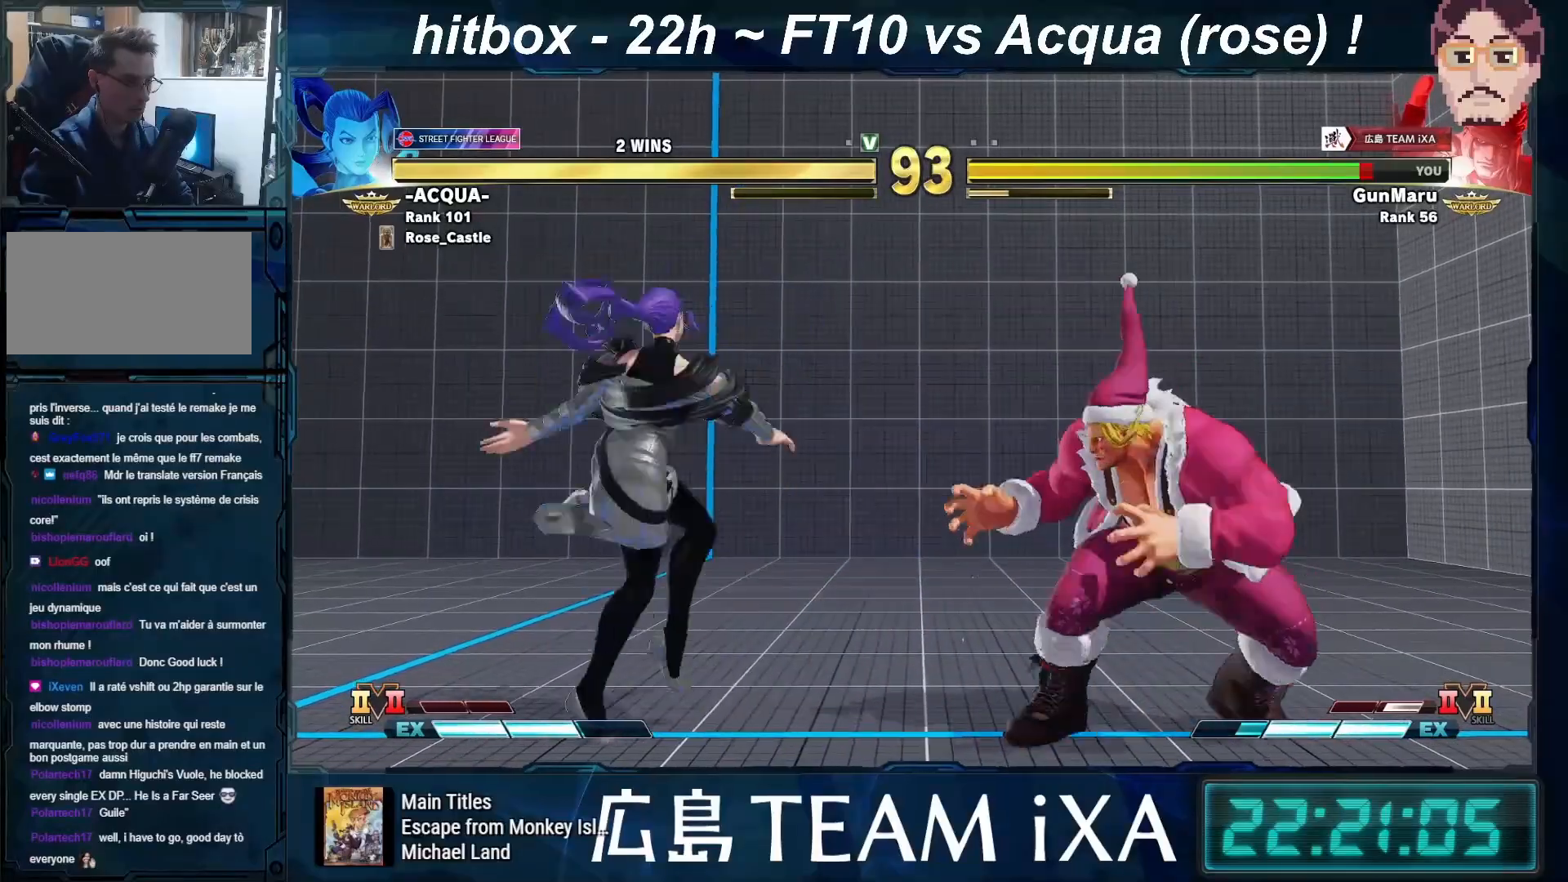
{"buttons": [], "left_stick": "right", "events": [[100, "left_stick", "right"]]}